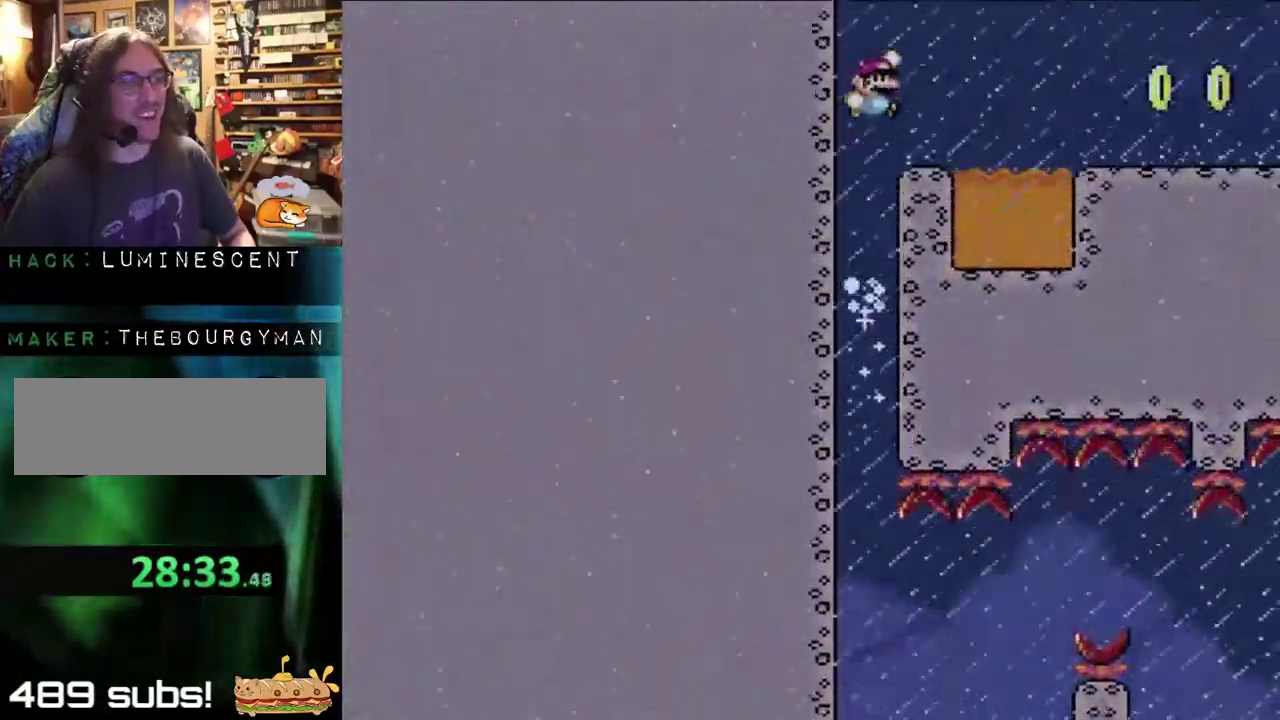
Gameplay with a controller (Nintendo layout); each line is a JSON object with the inputs held at the frame after it. "events" lists button and stick changes between this image and that frame as [ms after this image, input, new state], when the widget could be followed in between. Not read: L3 R3.
{"buttons": ["B", "Y", "DPAD_RIGHT"], "events": [[33, "DPAD_RIGHT", "down"], [333, "B", "up"], [417, "B", "down"]]}
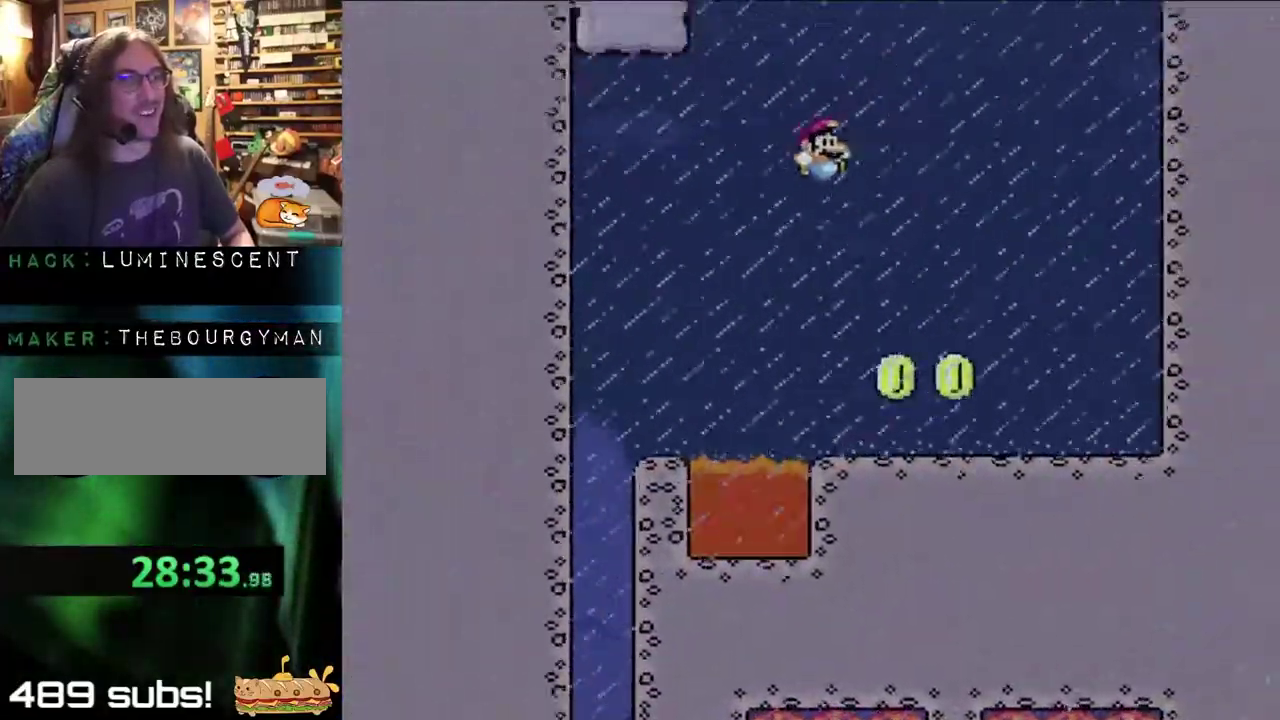
{"buttons": ["Y", "DPAD_LEFT"], "events": [[150, "B", "up"], [350, "DPAD_RIGHT", "up"], [383, "DPAD_LEFT", "down"]]}
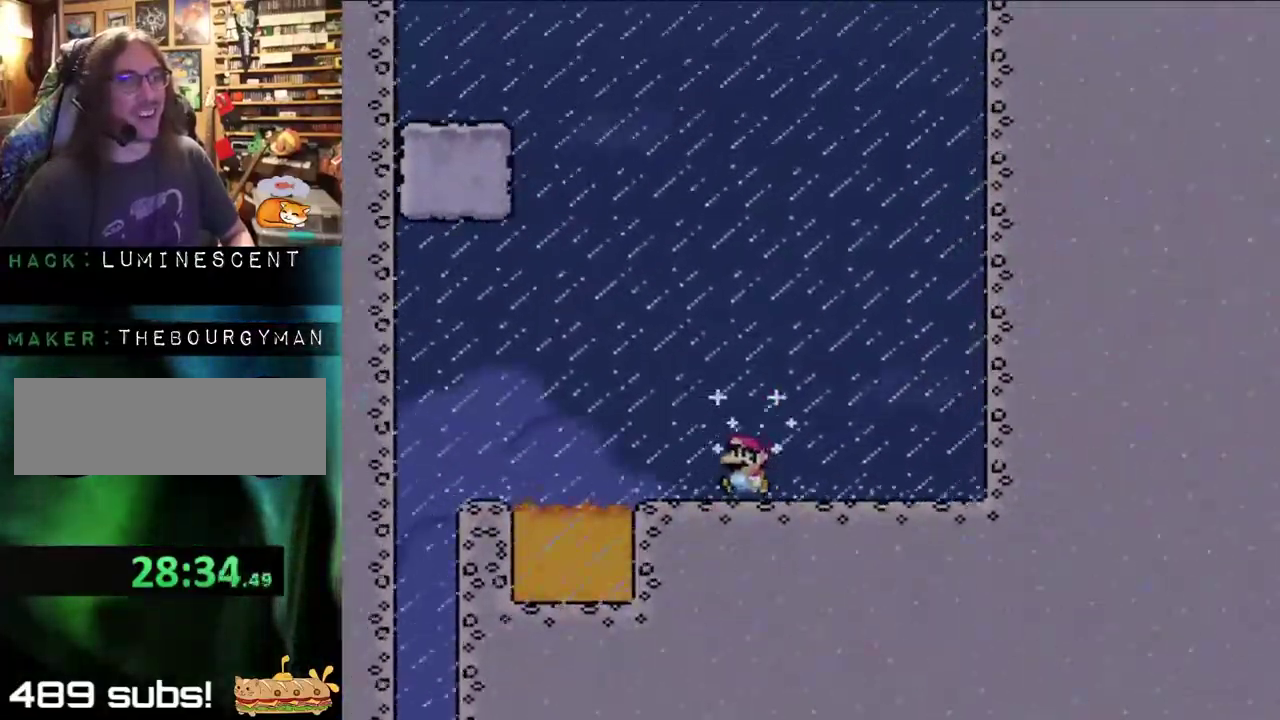
{"buttons": ["B", "Y", "DPAD_RIGHT"], "events": [[17, "DPAD_LEFT", "up"], [117, "DPAD_LEFT", "down"], [367, "B", "down"], [433, "DPAD_LEFT", "up"], [467, "DPAD_RIGHT", "down"]]}
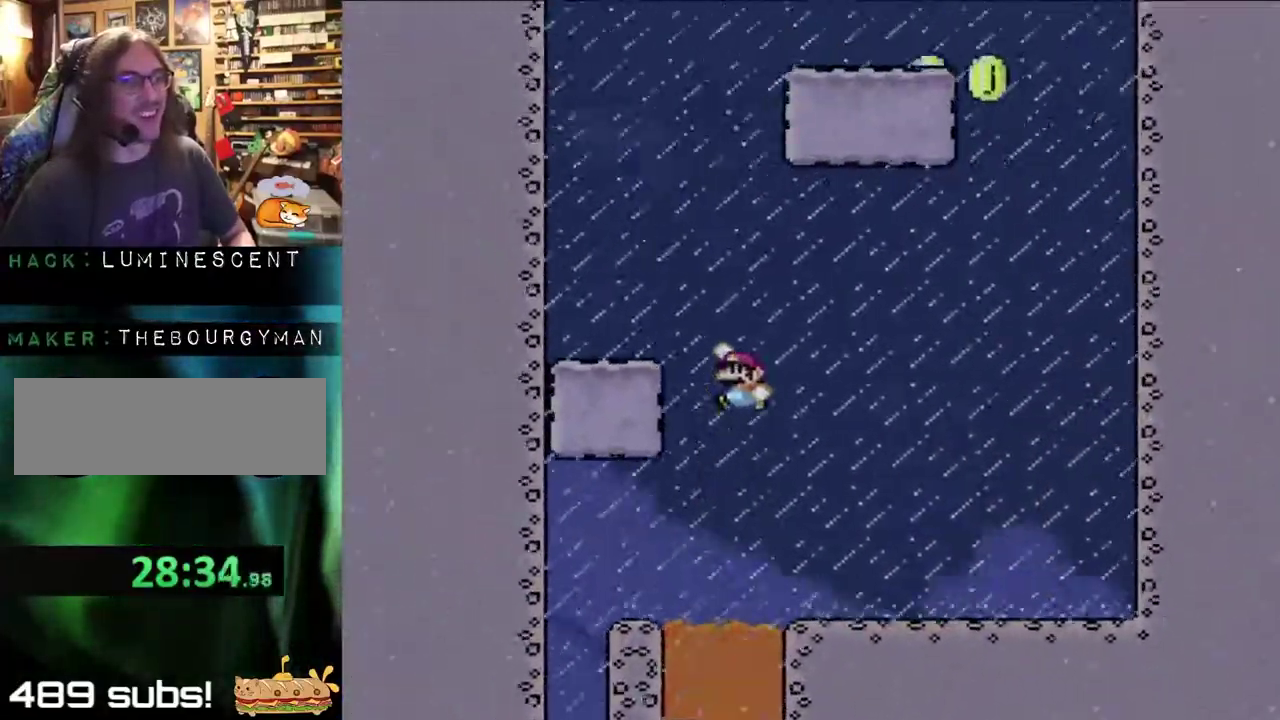
{"buttons": ["Y", "DPAD_RIGHT"], "events": [[67, "DPAD_LEFT", "down"], [67, "DPAD_RIGHT", "up"], [333, "B", "up"], [417, "DPAD_LEFT", "up"], [417, "DPAD_RIGHT", "down"]]}
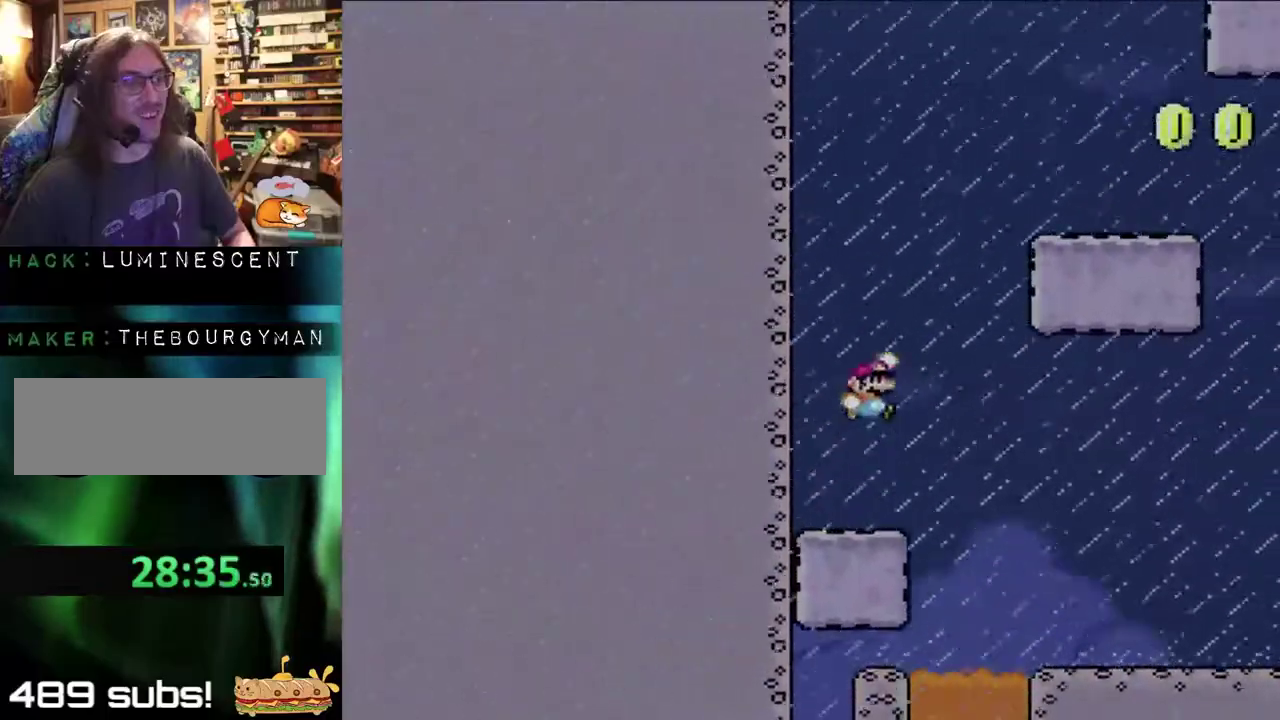
{"buttons": ["Y", "DPAD_RIGHT"], "events": [[100, "B", "down"], [450, "B", "up"]]}
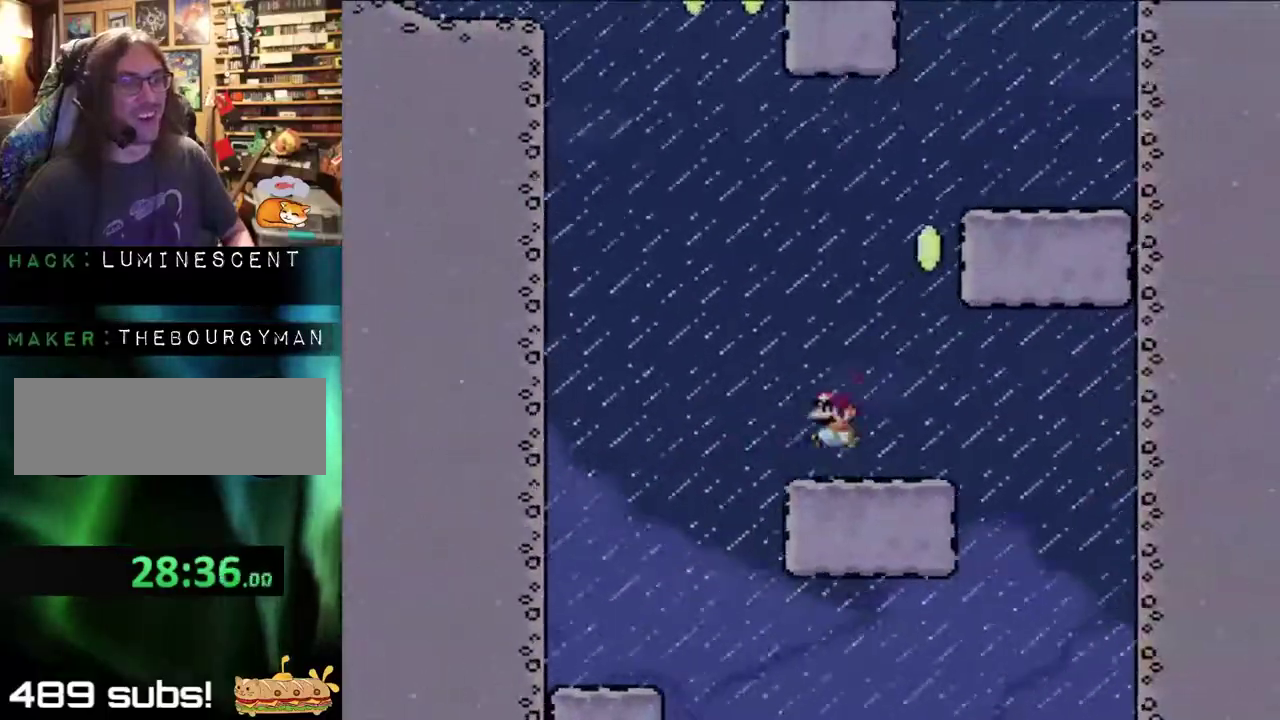
{"buttons": ["Y", "DPAD_RIGHT"], "events": [[117, "DPAD_RIGHT", "up"], [167, "DPAD_LEFT", "down"], [183, "B", "down"], [217, "DPAD_LEFT", "up"], [217, "DPAD_RIGHT", "down"], [333, "B", "up"], [383, "B", "down"], [483, "B", "up"]]}
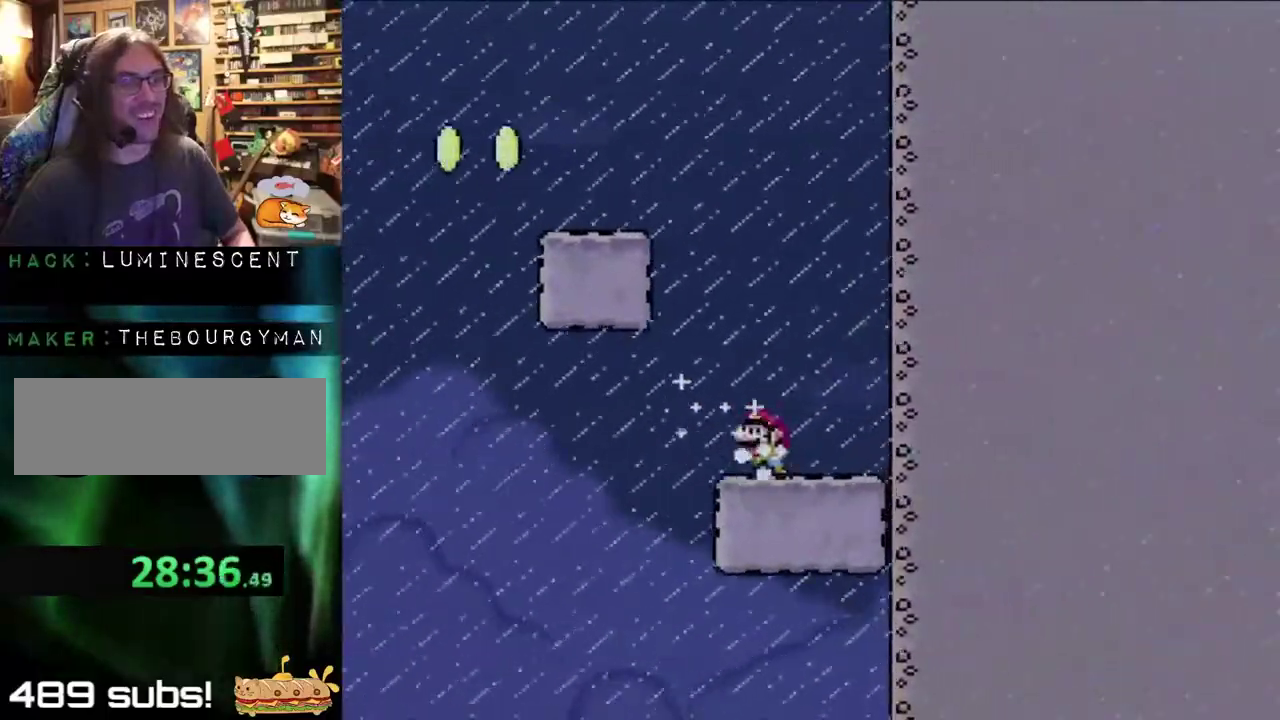
{"buttons": ["B", "Y", "DPAD_LEFT"], "events": [[117, "DPAD_RIGHT", "up"], [167, "DPAD_LEFT", "down"], [267, "B", "down"], [300, "DPAD_LEFT", "up"], [367, "DPAD_LEFT", "down"]]}
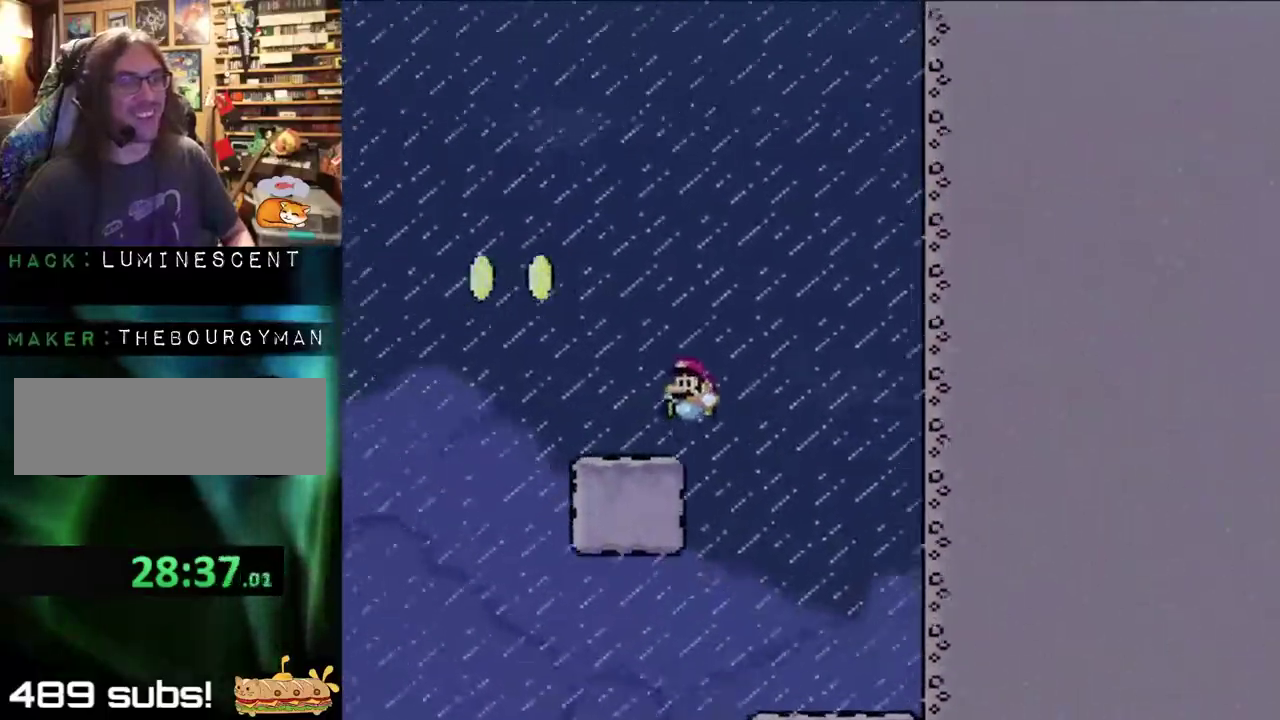
{"buttons": ["B", "Y", "DPAD_LEFT"], "events": [[100, "B", "up"], [367, "B", "down"]]}
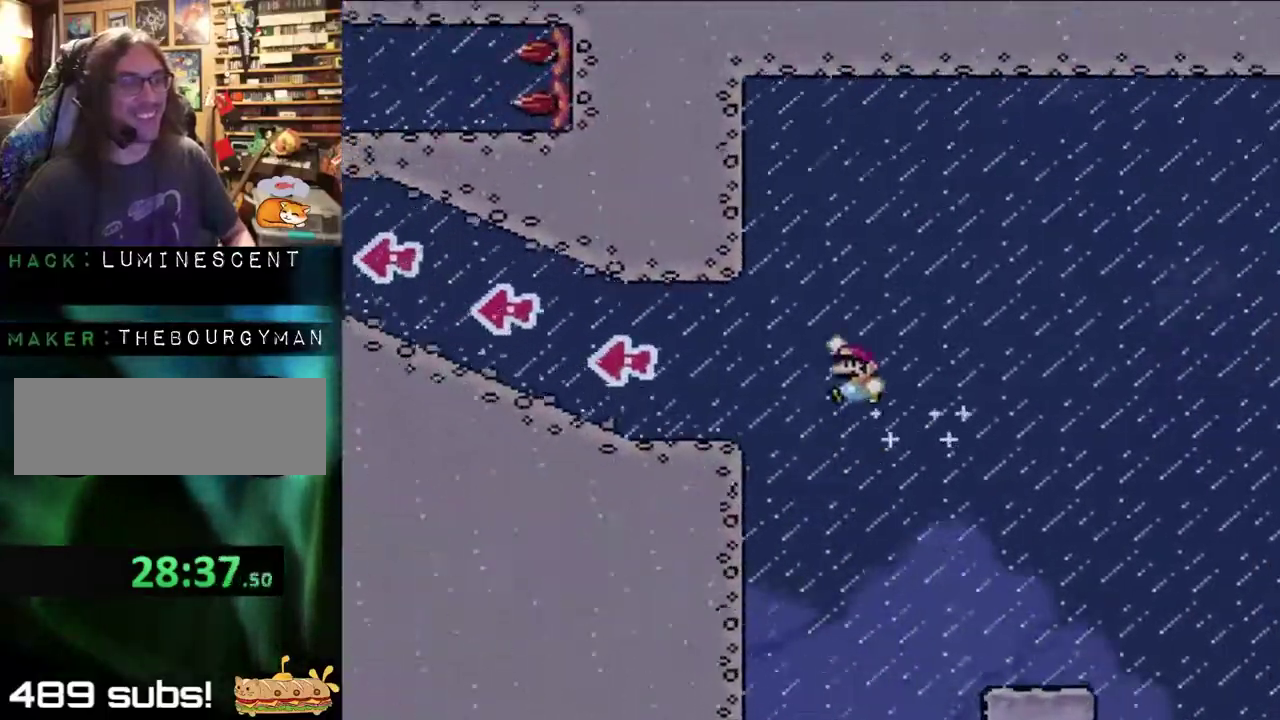
{"buttons": ["B", "Y", "DPAD_LEFT"], "events": []}
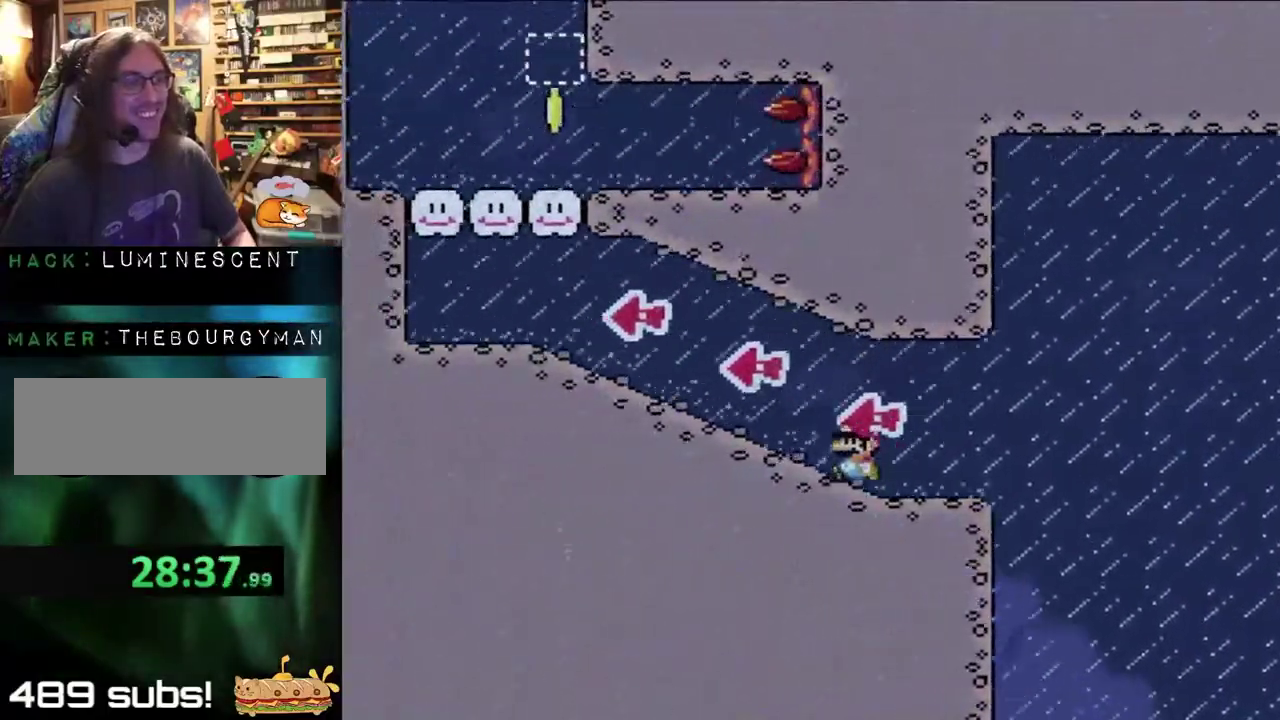
{"buttons": ["Y", "DPAD_LEFT"], "events": [[283, "B", "up"]]}
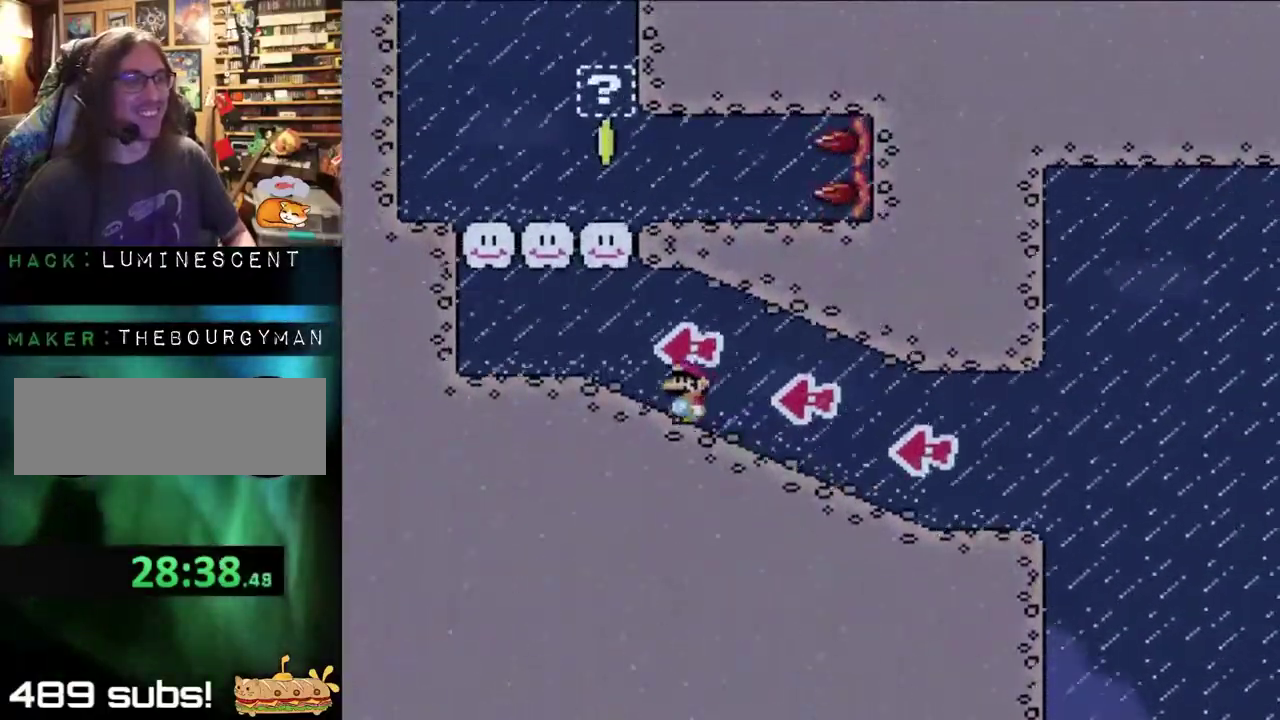
{"buttons": ["B", "Y", "DPAD_RIGHT"], "events": [[350, "B", "down"], [400, "DPAD_LEFT", "up"], [400, "DPAD_RIGHT", "down"]]}
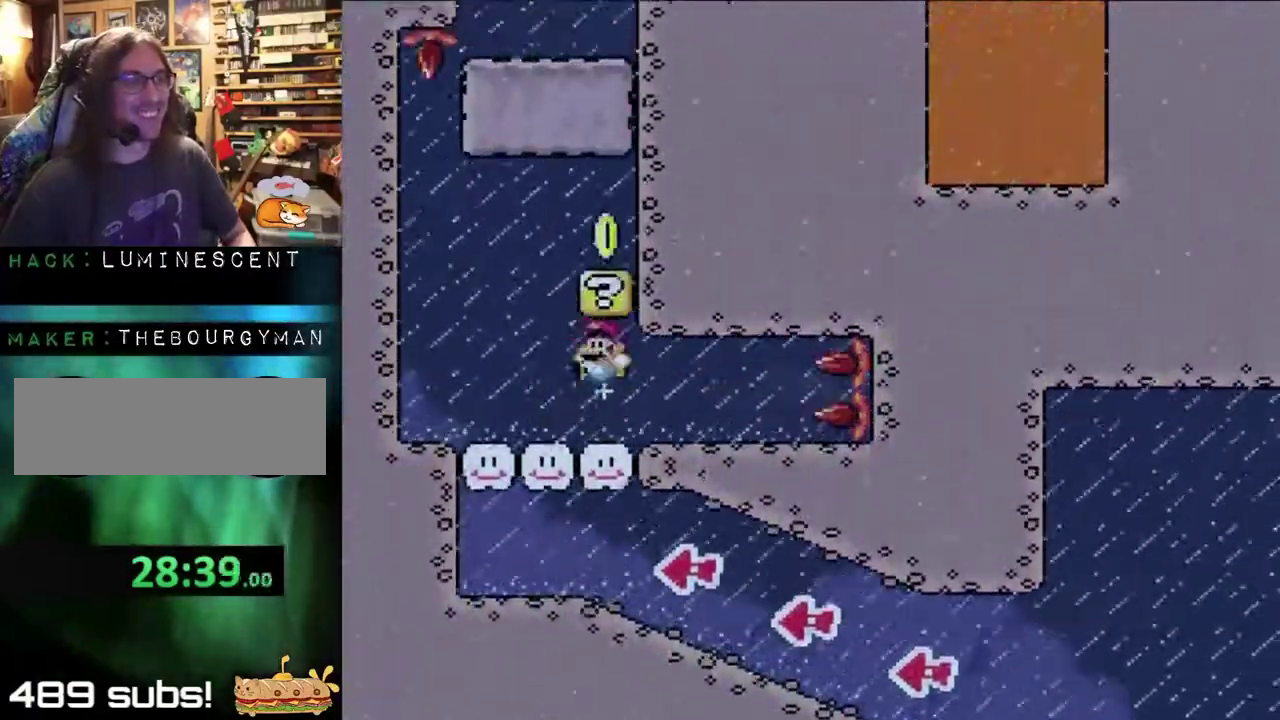
{"buttons": ["Y", "DPAD_LEFT"], "events": [[183, "DPAD_LEFT", "down"], [183, "DPAD_RIGHT", "up"], [417, "B", "up"]]}
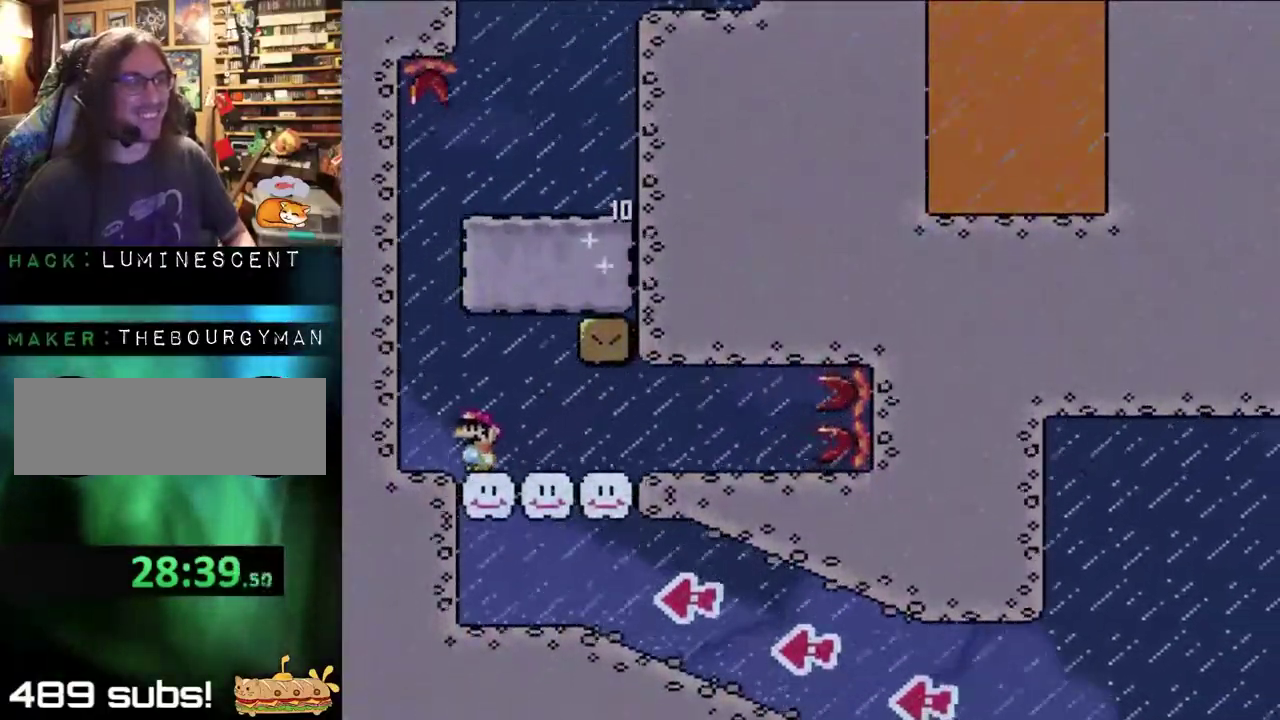
{"buttons": ["B", "Y", "DPAD_RIGHT"], "events": [[233, "B", "down"], [350, "DPAD_LEFT", "up"], [467, "DPAD_RIGHT", "down"]]}
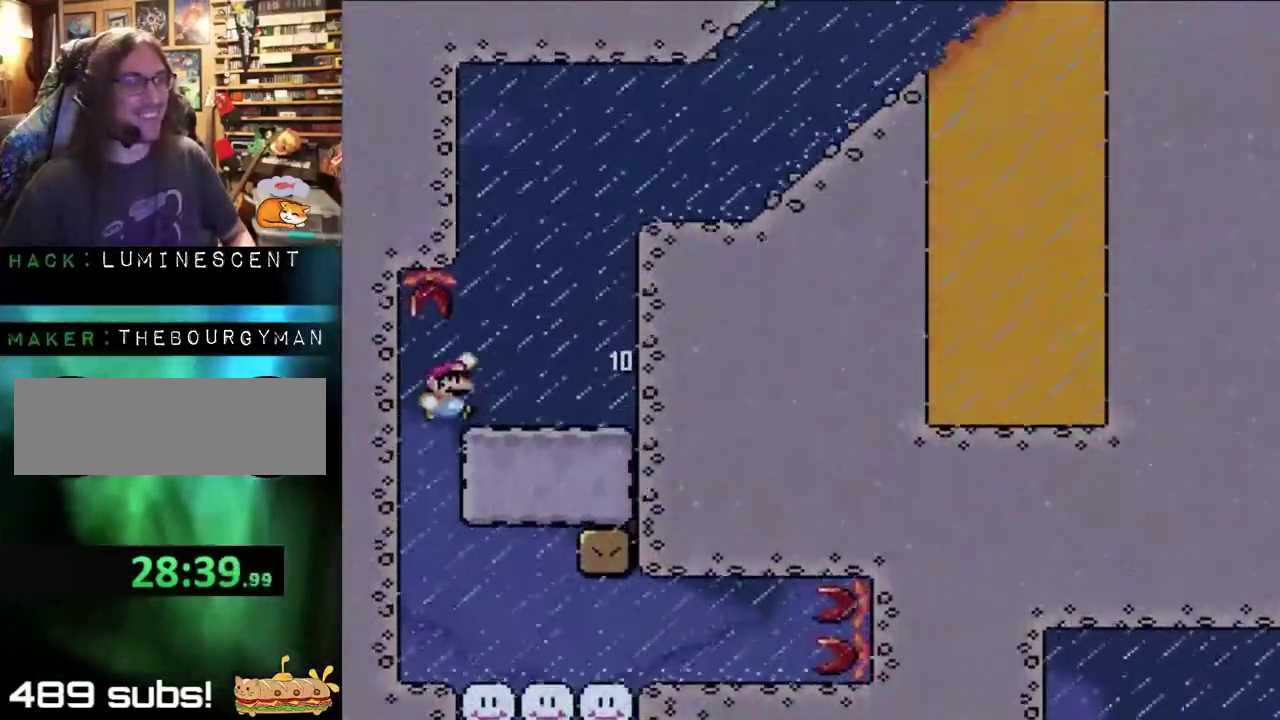
{"buttons": ["B", "Y", "DPAD_RIGHT"], "events": [[250, "B", "up"], [333, "B", "down"]]}
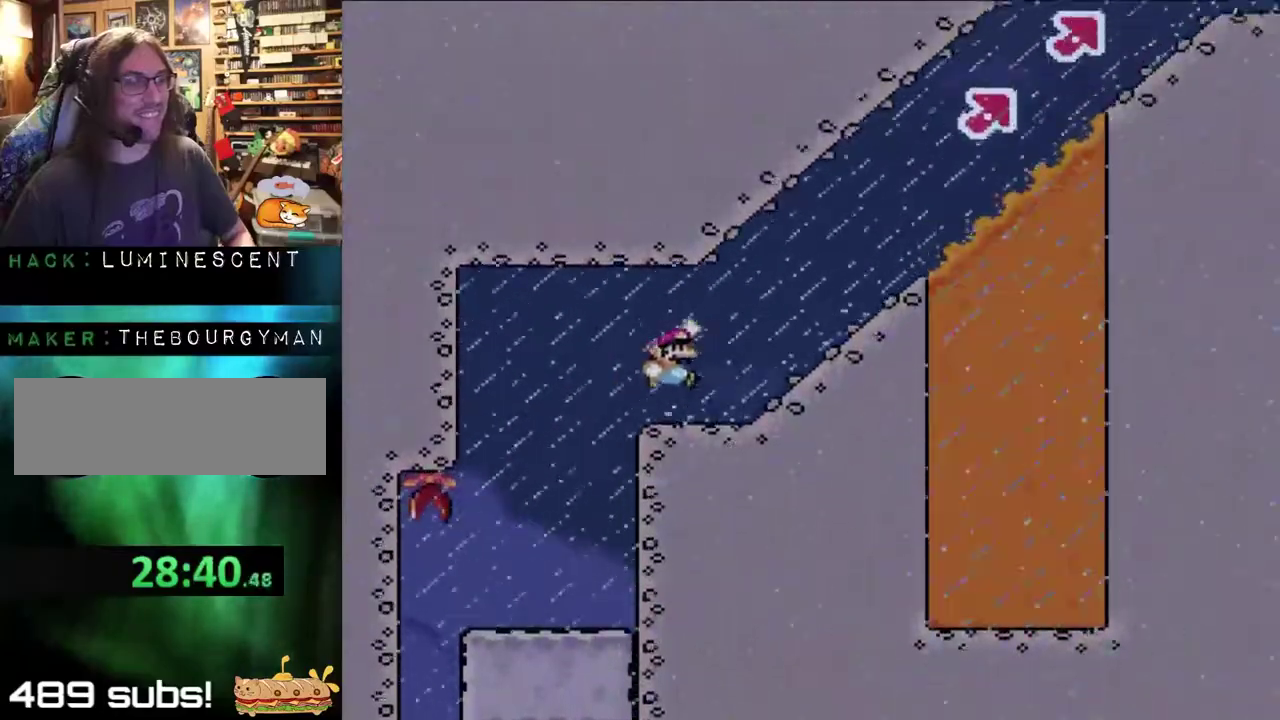
{"buttons": ["Y", "DPAD_RIGHT"], "events": [[450, "B", "up"]]}
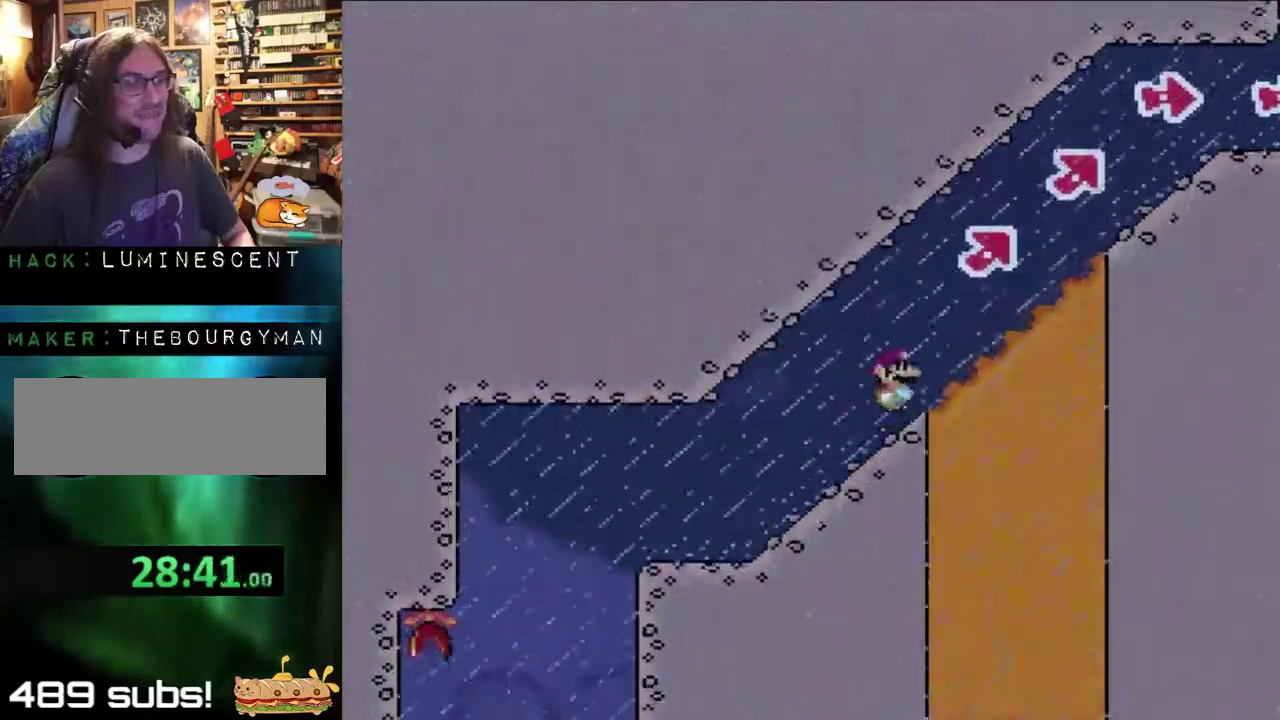
{"buttons": ["B", "Y", "DPAD_RIGHT"], "events": [[133, "B", "down"]]}
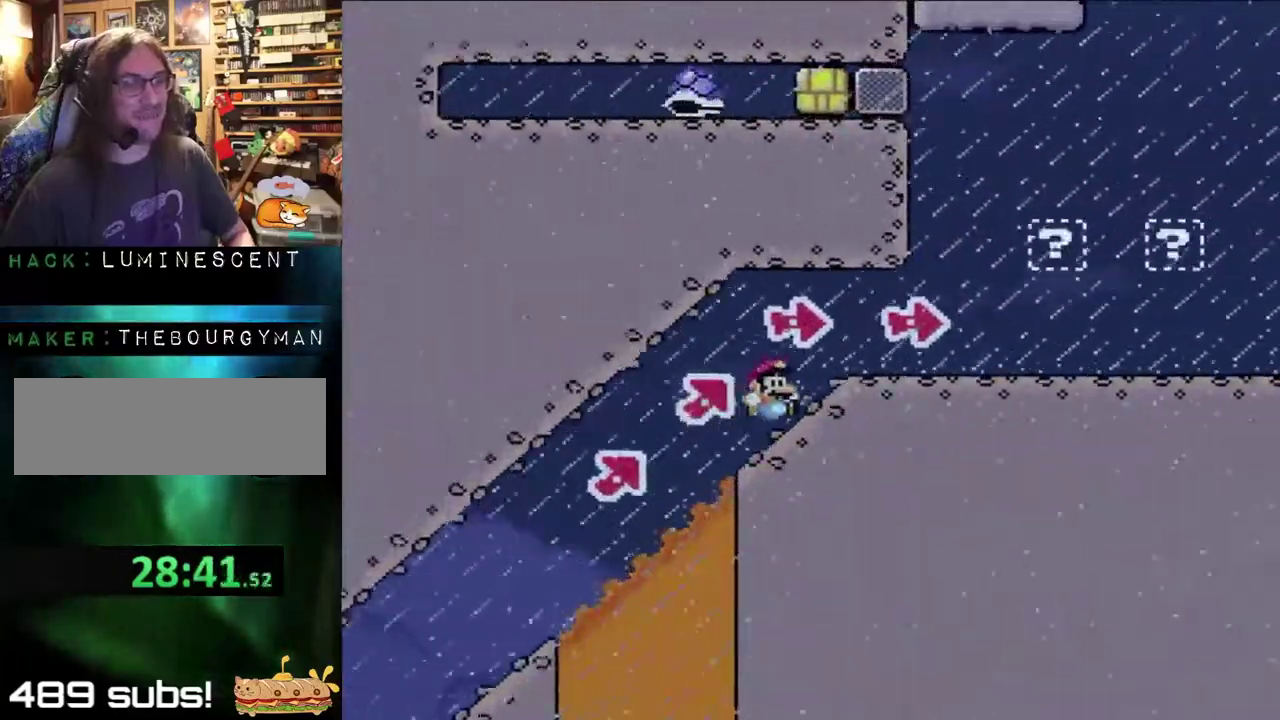
{"buttons": ["Y", "DPAD_RIGHT"], "events": [[350, "B", "up"]]}
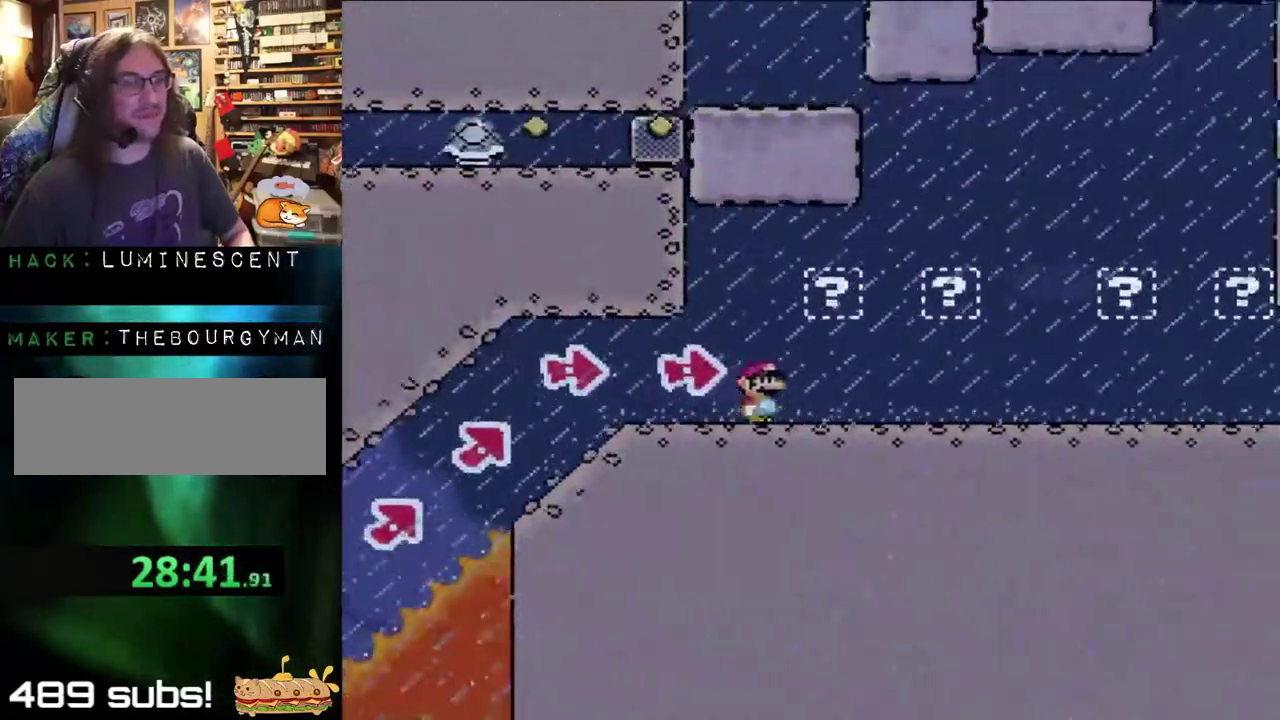
{"buttons": ["Y", "DPAD_RIGHT"], "events": [[367, "B", "down"], [483, "B", "up"]]}
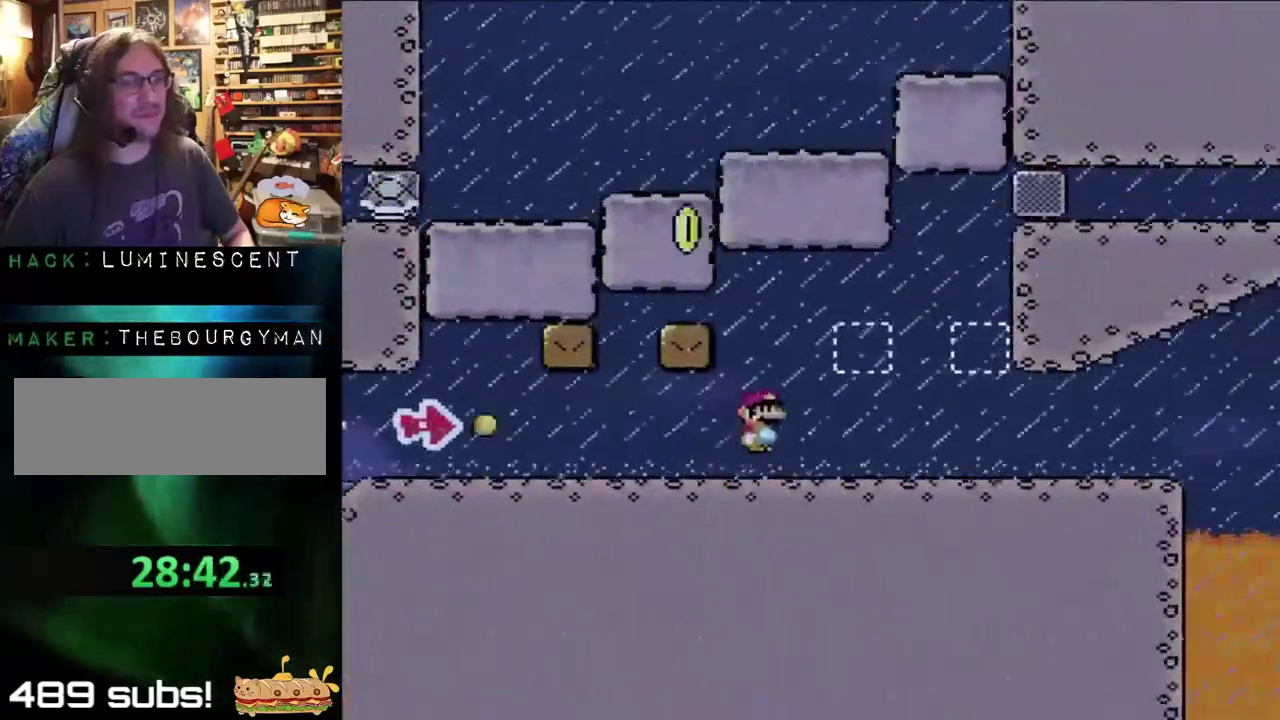
{"buttons": ["Y", "DPAD_RIGHT"], "events": [[167, "B", "down"], [283, "B", "up"], [367, "B", "down"], [450, "B", "up"]]}
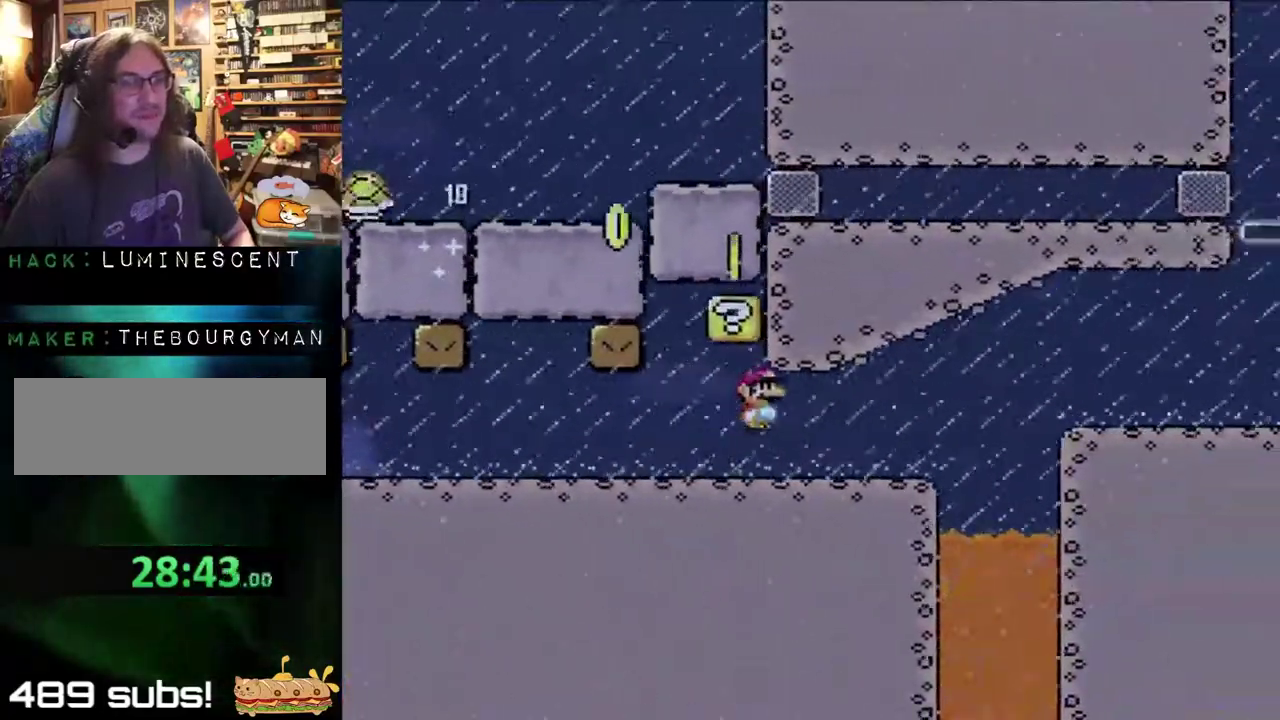
{"buttons": ["B", "Y", "DPAD_RIGHT"], "events": [[83, "B", "down"], [200, "B", "up"], [483, "B", "down"]]}
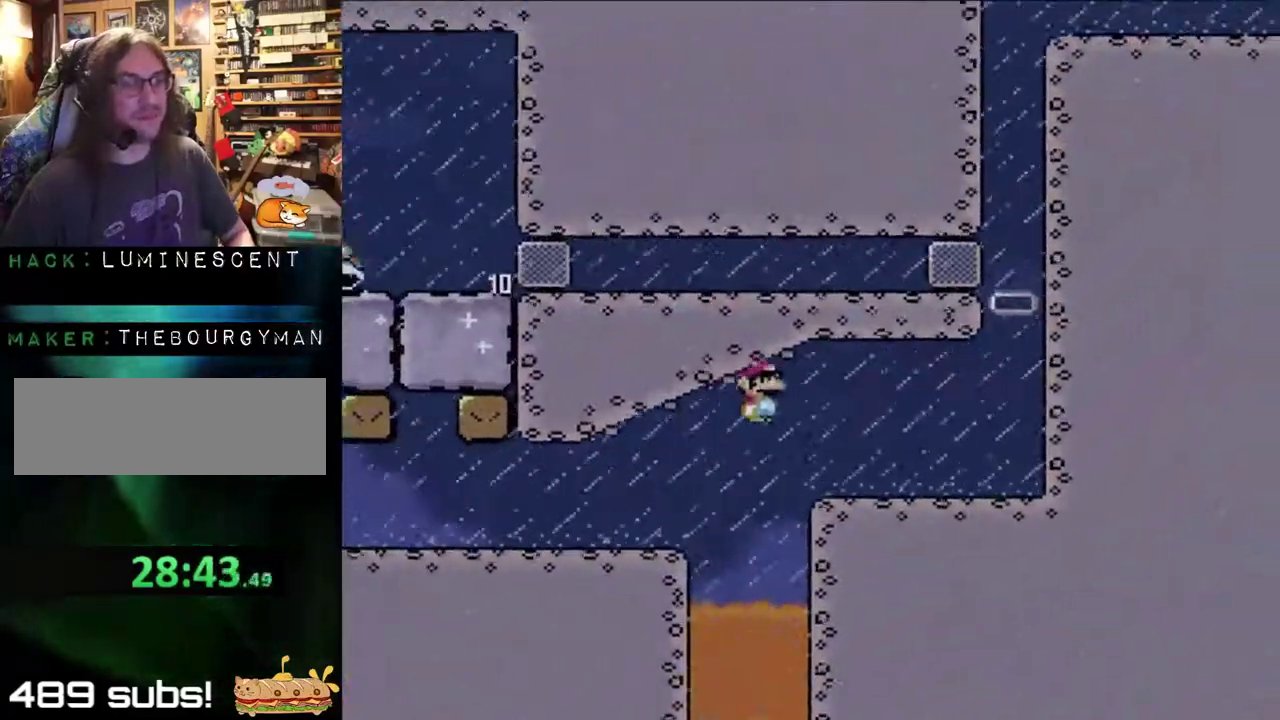
{"buttons": ["Y"], "events": [[300, "DPAD_RIGHT", "up"], [350, "DPAD_LEFT", "down"], [433, "B", "up"], [500, "DPAD_LEFT", "up"]]}
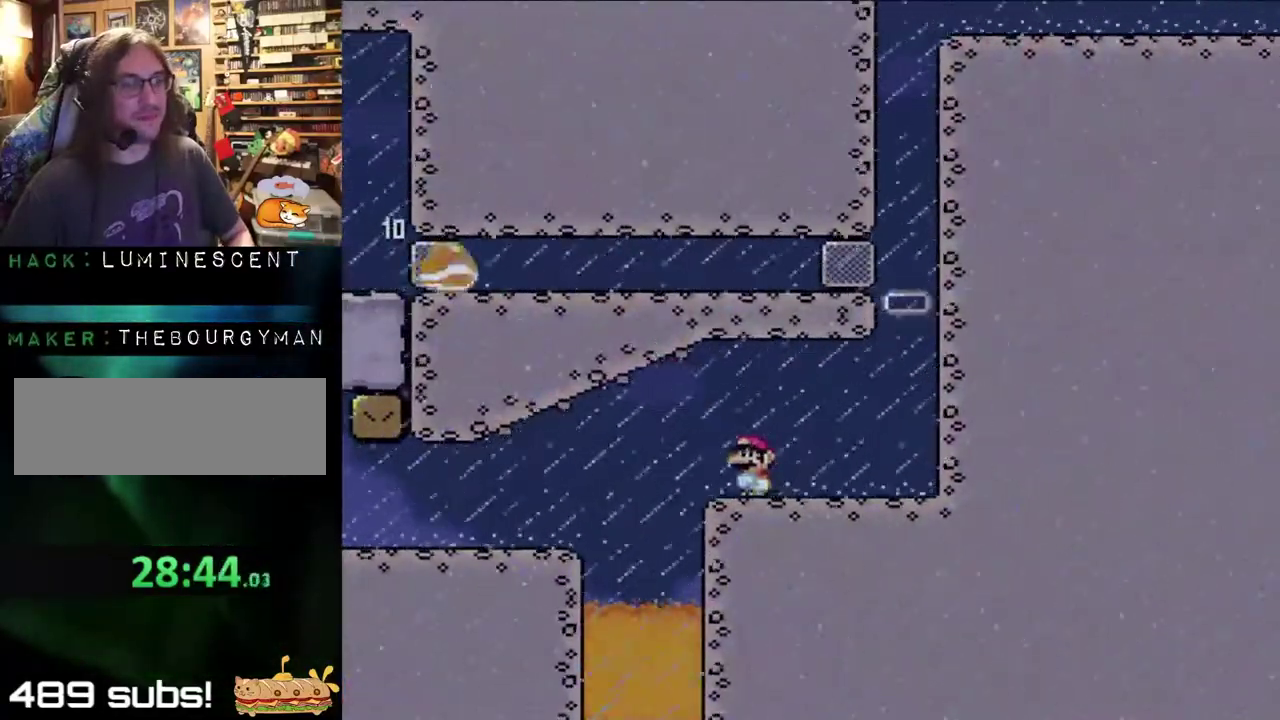
{"buttons": ["Y", "DPAD_RIGHT"], "events": [[183, "DPAD_RIGHT", "down"]]}
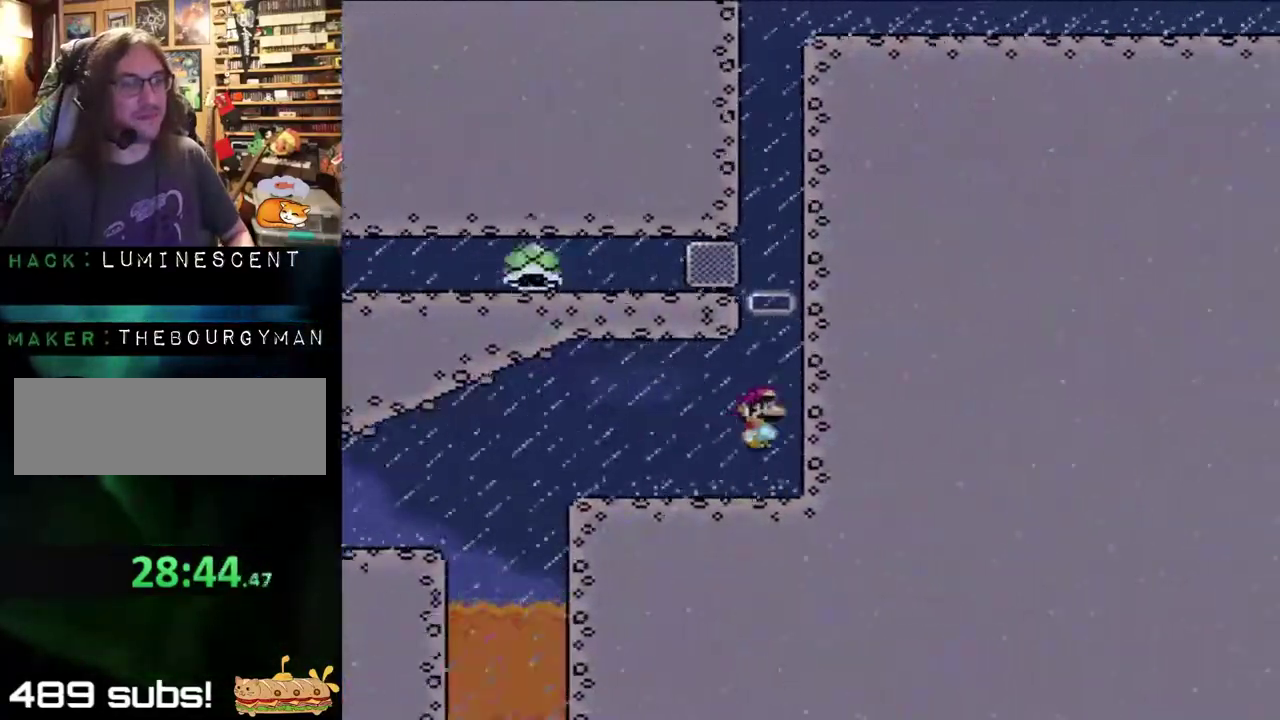
{"buttons": ["B", "Y"], "events": [[133, "B", "down"], [250, "DPAD_RIGHT", "up"]]}
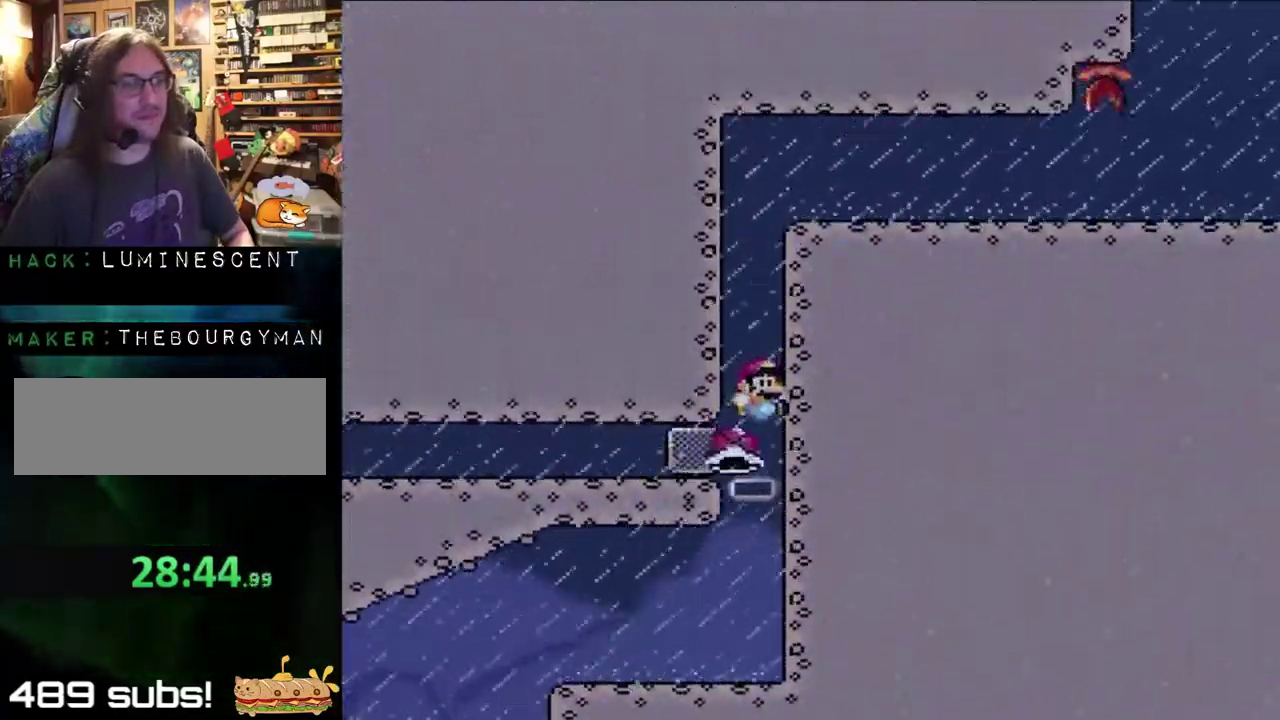
{"buttons": ["B", "Y", "DPAD_RIGHT"], "events": [[333, "DPAD_RIGHT", "down"]]}
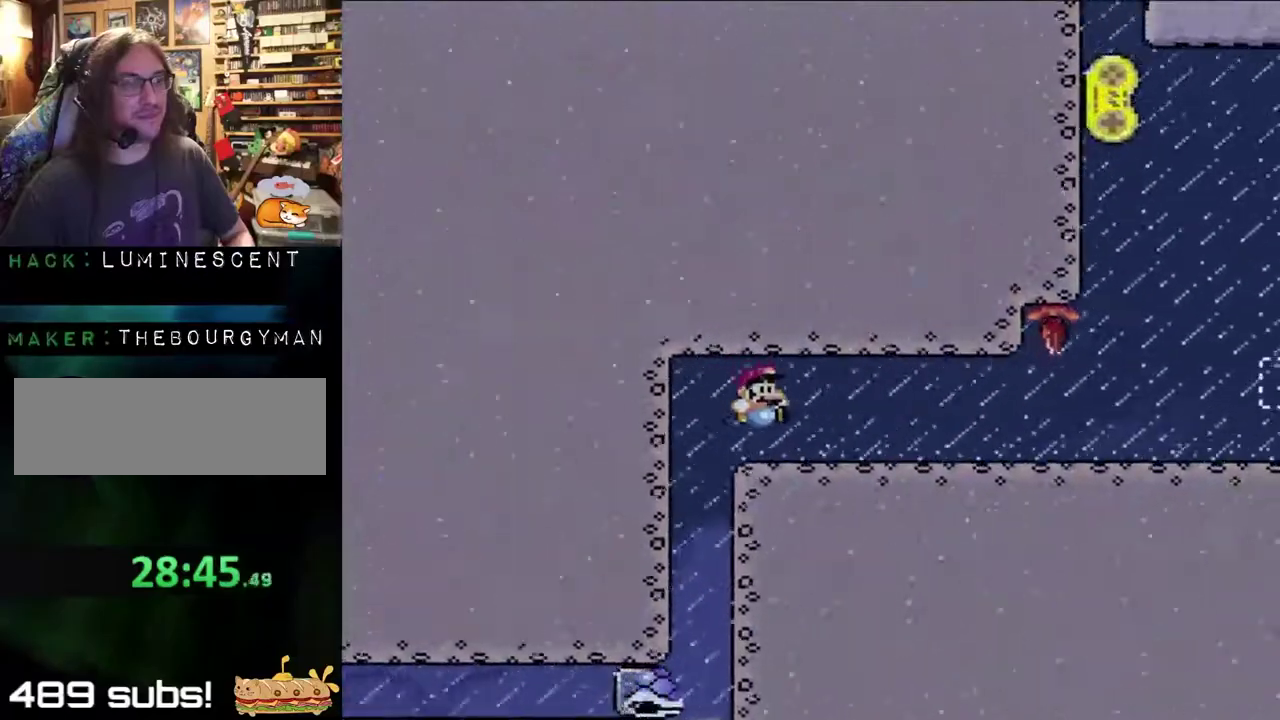
{"buttons": ["Y"], "events": [[17, "B", "up"], [500, "DPAD_RIGHT", "up"]]}
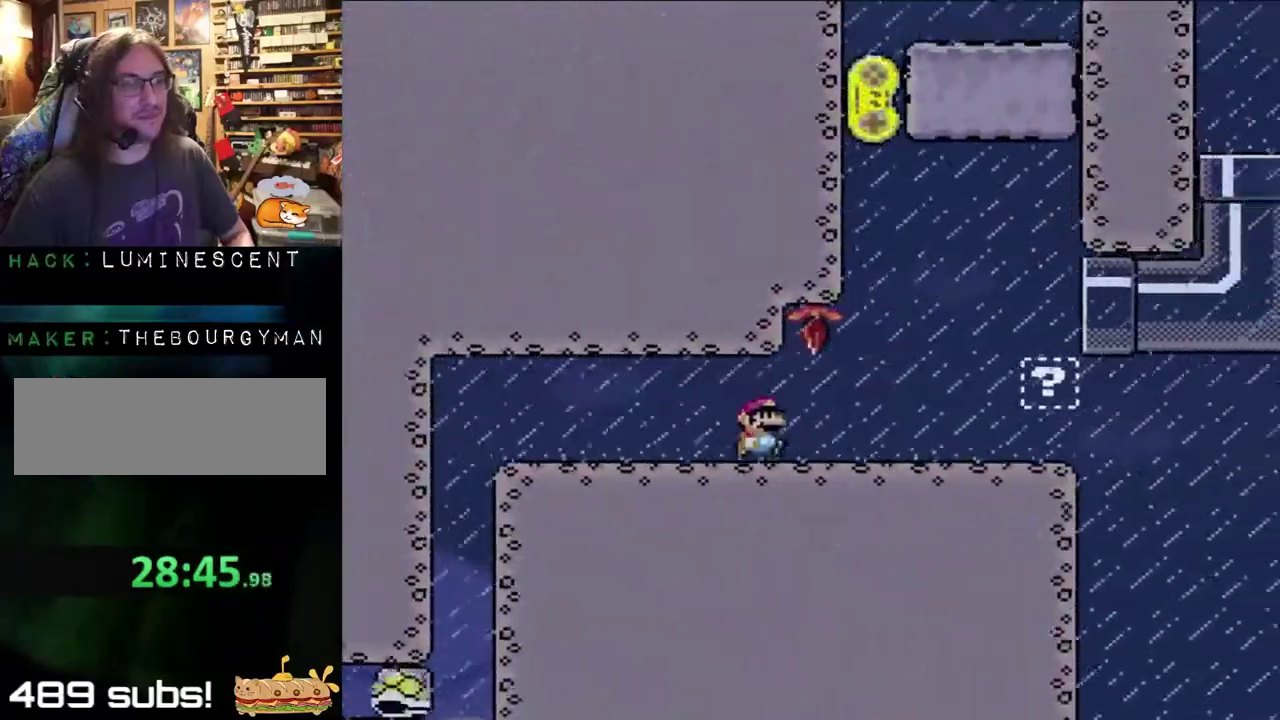
{"buttons": ["Y"], "events": [[33, "DPAD_RIGHT", "down"], [333, "DPAD_LEFT", "down"], [333, "DPAD_RIGHT", "up"], [500, "DPAD_LEFT", "up"]]}
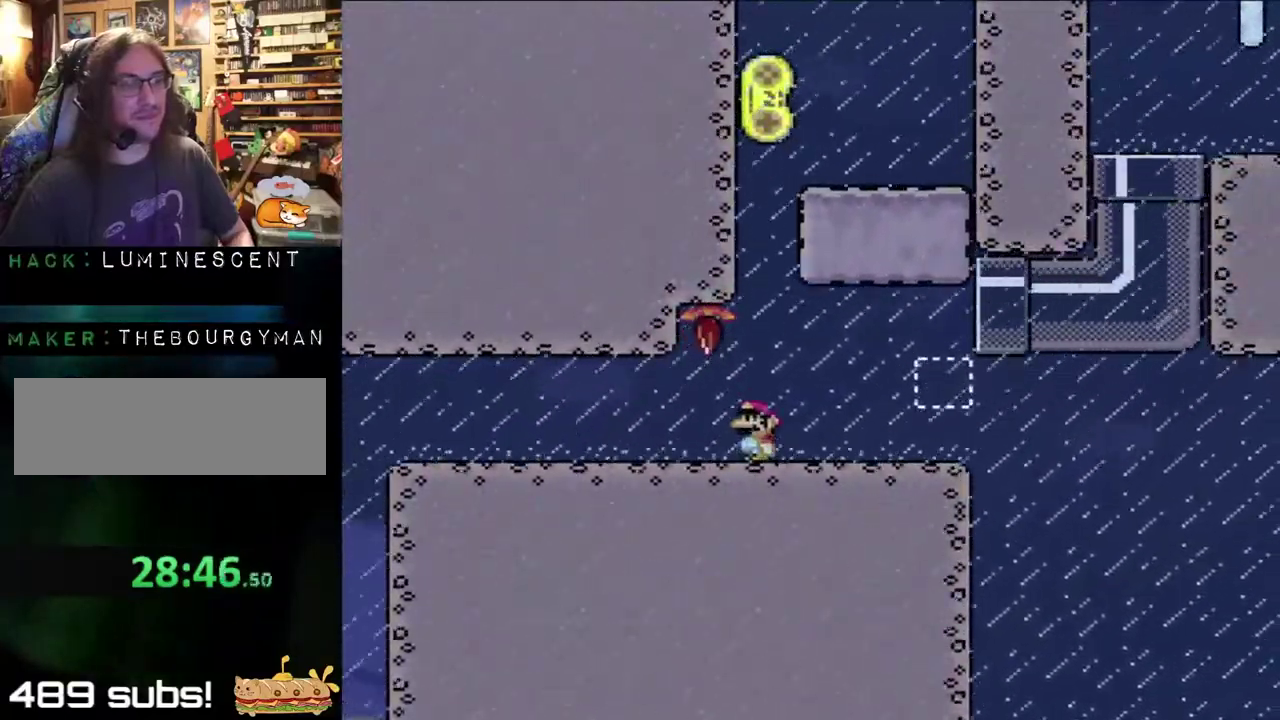
{"buttons": ["Y"], "events": []}
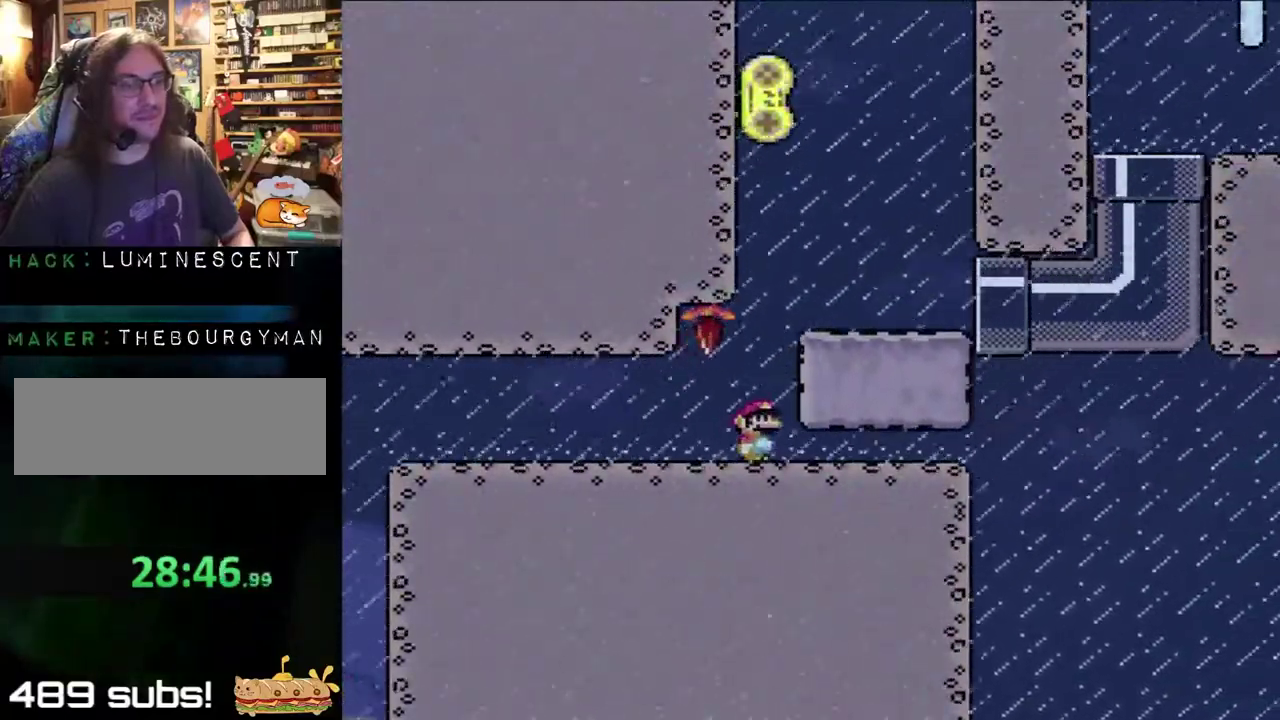
{"buttons": ["B", "Y", "DPAD_RIGHT"], "events": [[400, "B", "down"], [417, "DPAD_RIGHT", "down"]]}
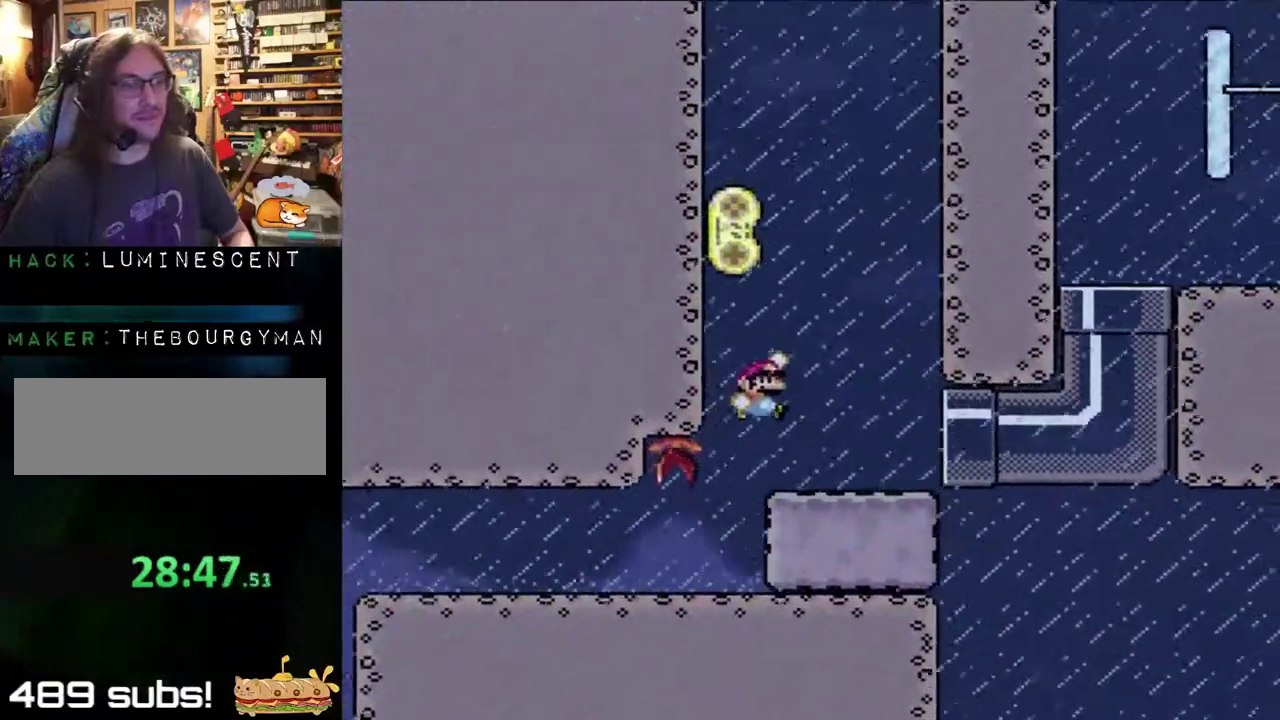
{"buttons": ["Y", "DPAD_RIGHT"], "events": [[133, "B", "up"]]}